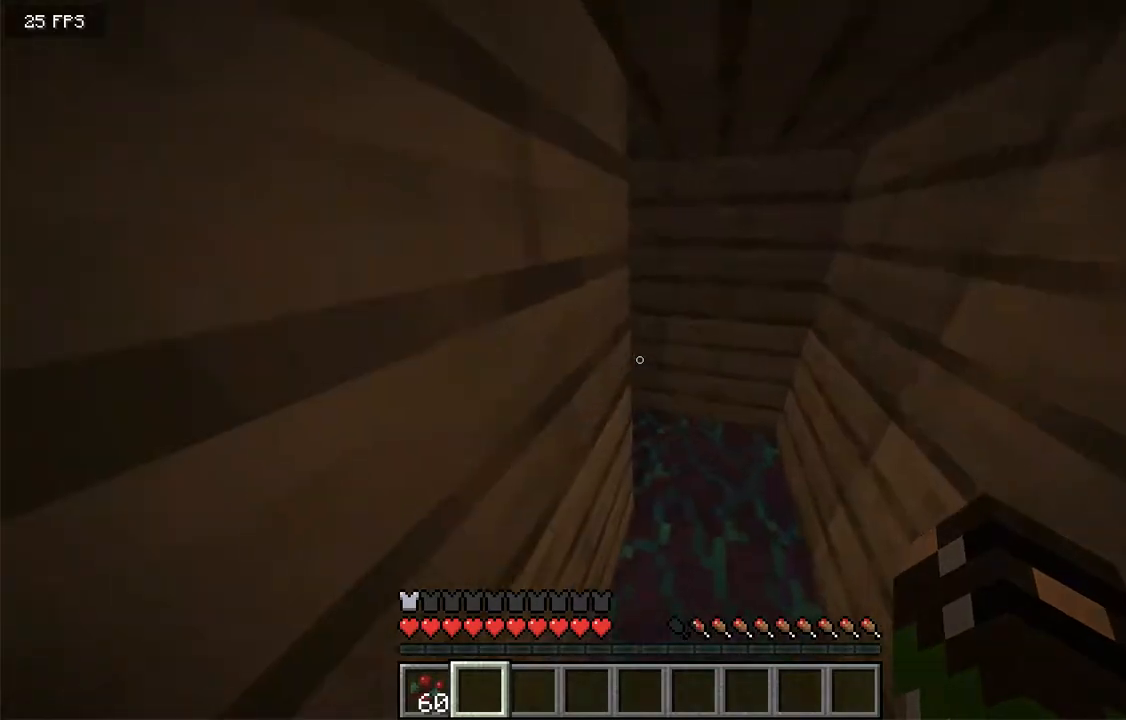
Gameplay with keyboard and mouse; each line is a JSON object with the keys and mouse buttons held at the frame after it. "events" lists presses ("down") and releases ("up") of "a", "d", "s", "space", "w", "mouse_left" and "mouse_right" between this image and that frame as [ms after this image, input, new state], when the widget could be followed in between. "mouse_left", "mouse_right" = the "left", "right" buttons of the "mouse" list. No other keys are recorded. Fast repeated clicks can show as one long hold. Mouse movement is not recorded.
{"keys": ["d", "w"], "mouse": [], "events": [[67, "d", "down"], [252, "d", "up"], [486, "d", "down"]]}
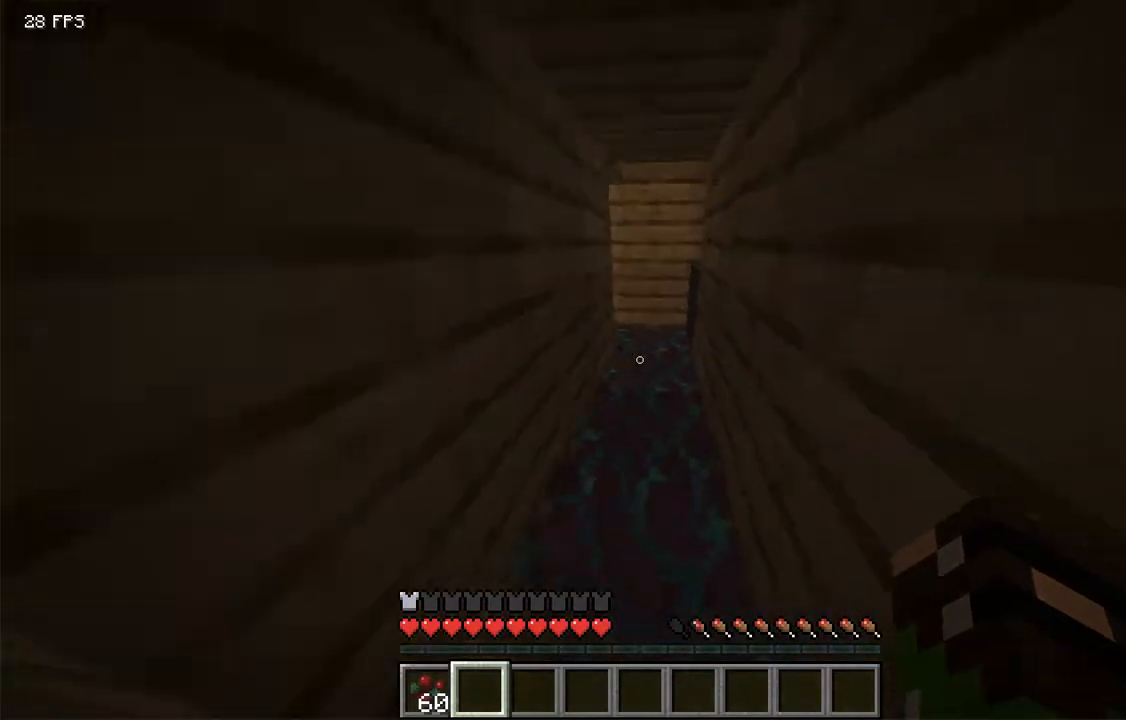
{"keys": ["w"], "mouse": [], "events": [[168, "d", "up"]]}
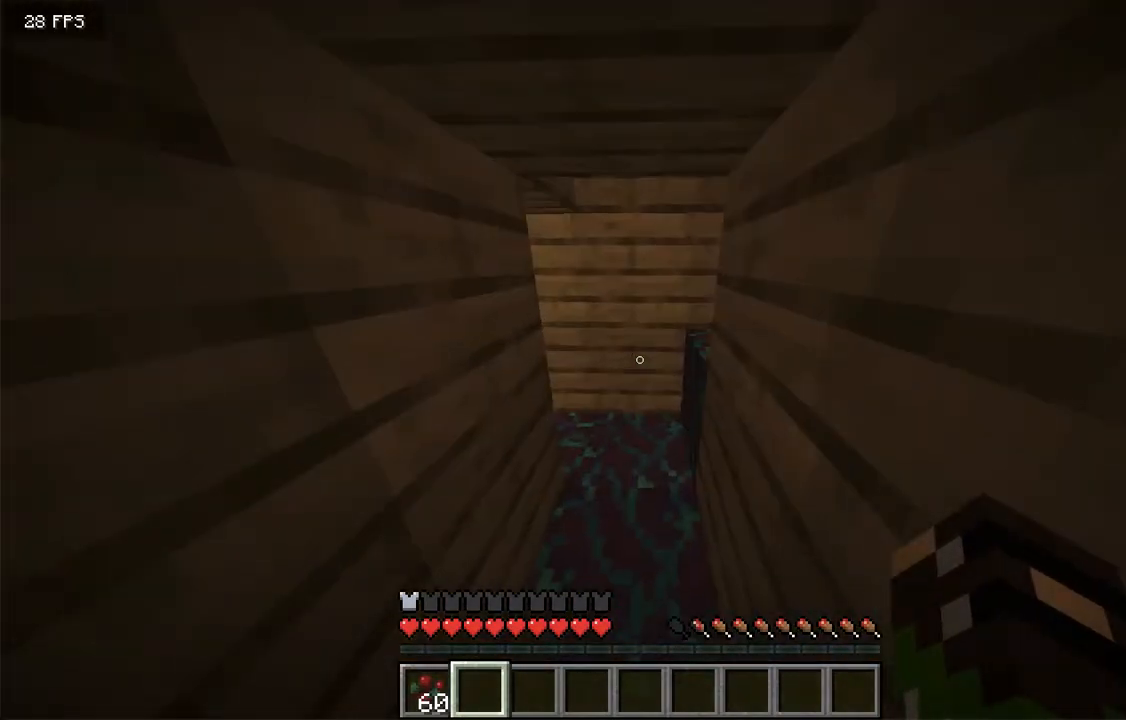
{"keys": ["w"], "mouse": [], "events": [[403, "w", "up"], [486, "w", "down"]]}
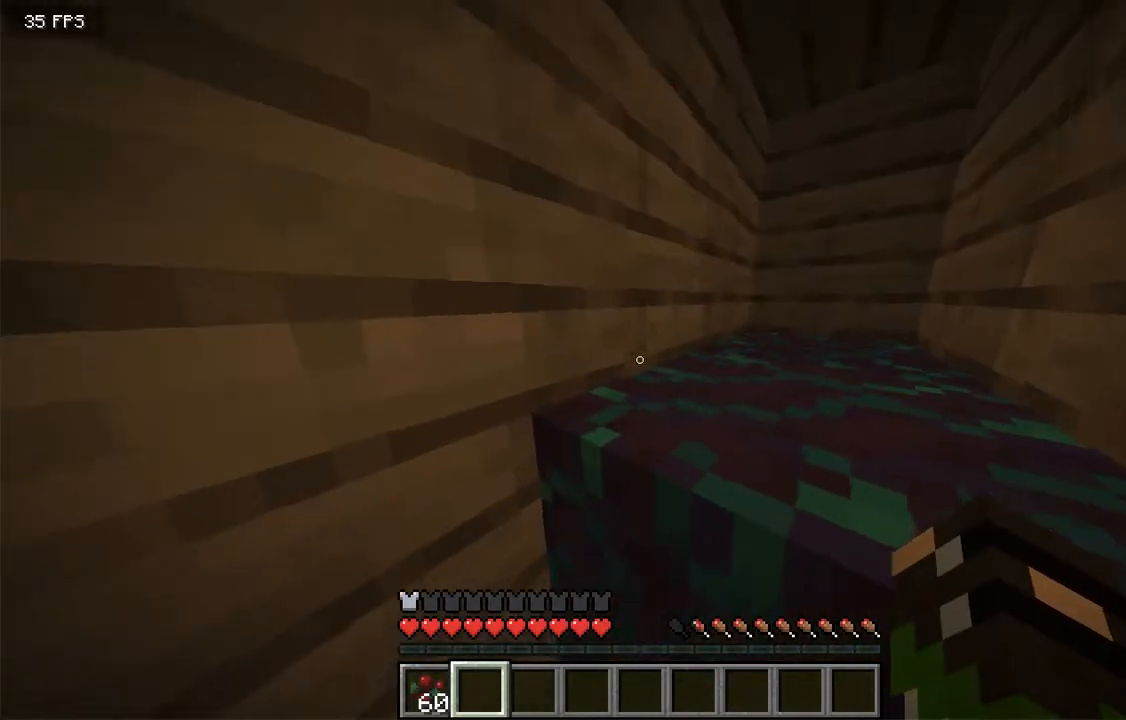
{"keys": ["d"], "mouse": [], "events": [[185, "w", "up"], [386, "d", "down"]]}
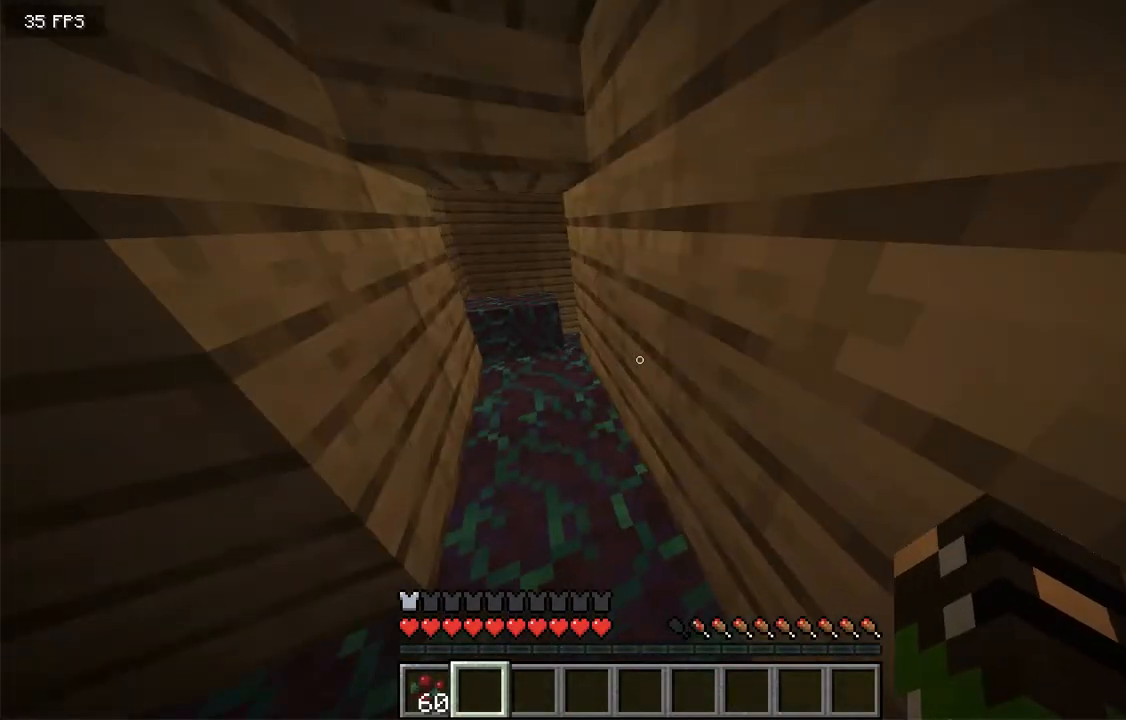
{"keys": ["w"], "mouse": []}
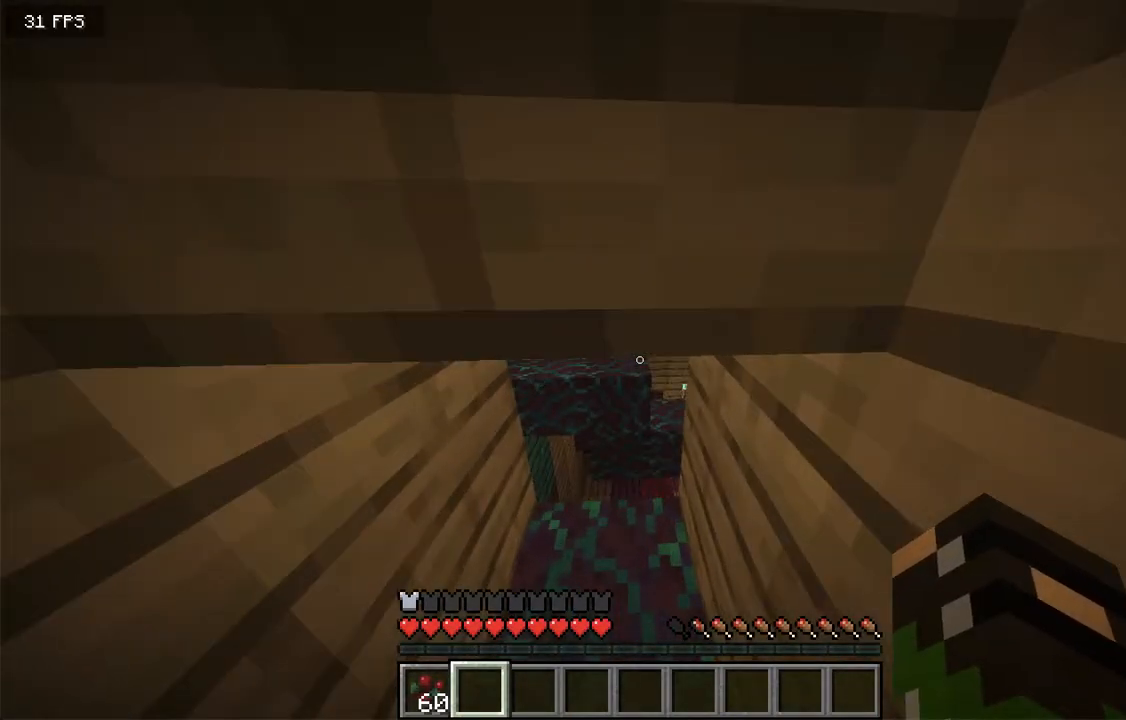
{"keys": ["w"], "mouse": [], "events": [[185, "a", "down"], [487, "a", "up"]]}
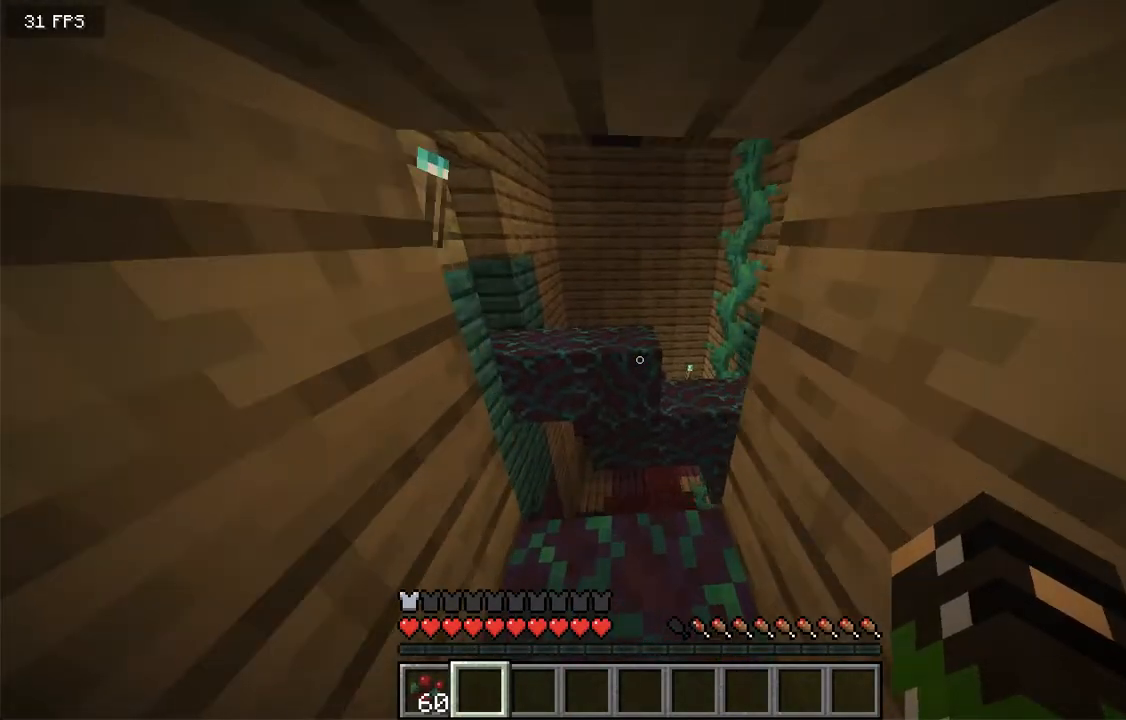
{"keys": ["a", "w"], "mouse": [], "events": [[201, "a", "down"]]}
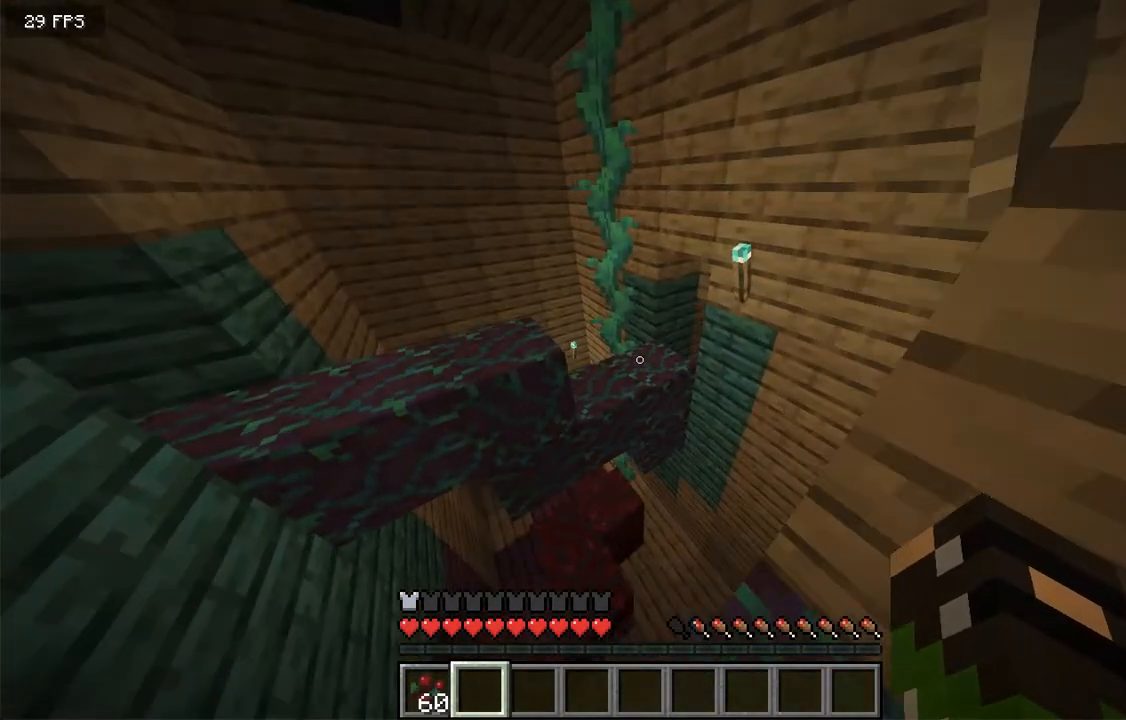
{"keys": ["a"], "mouse": [], "events": [[252, "w", "up"]]}
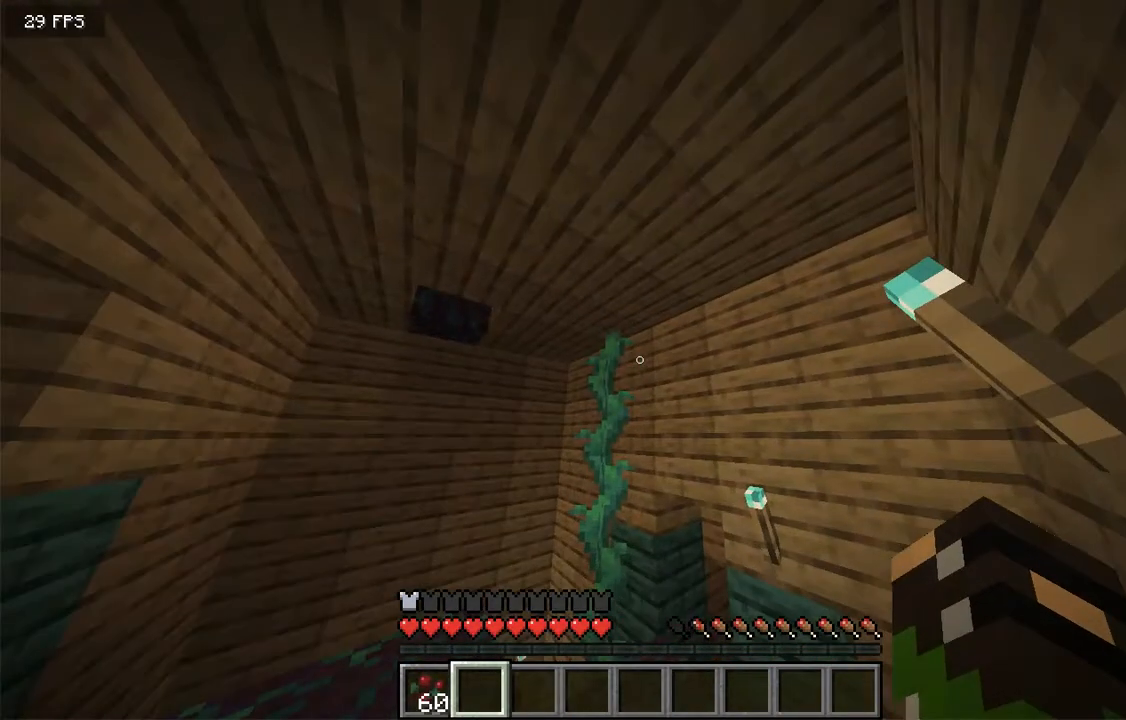
{"keys": ["d", "w"], "mouse": [], "events": [[51, "a", "up"], [403, "d", "down"], [470, "w", "down"]]}
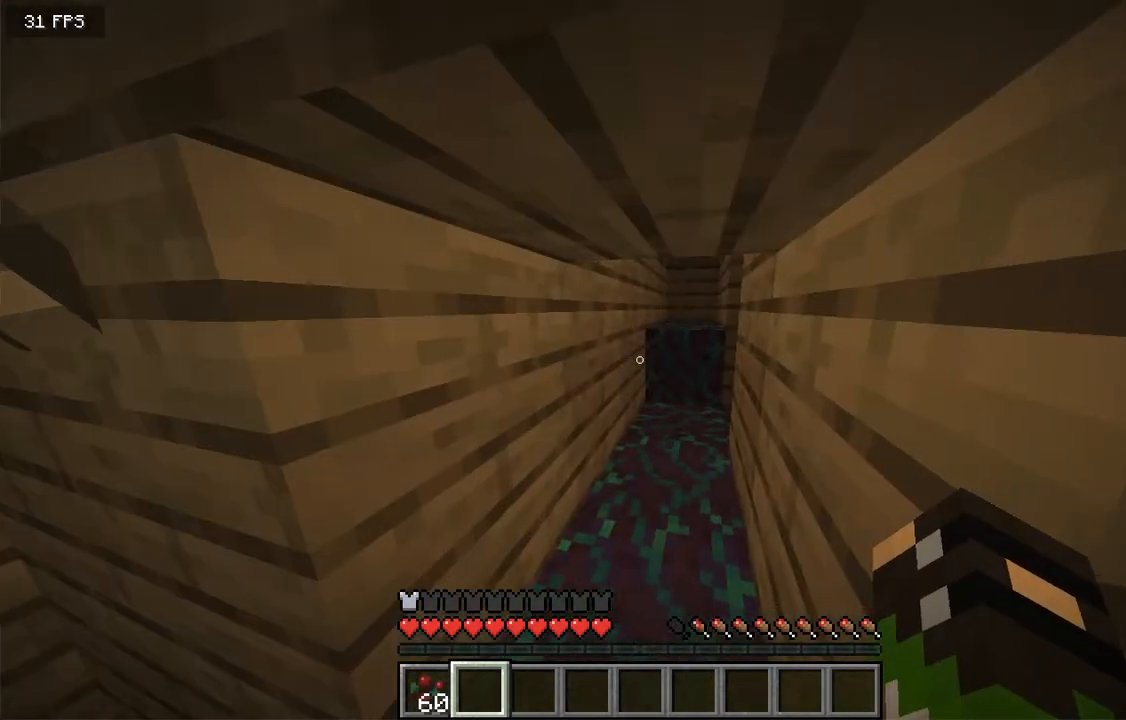
{"keys": ["w"], "mouse": [], "events": [[67, "d", "up"]]}
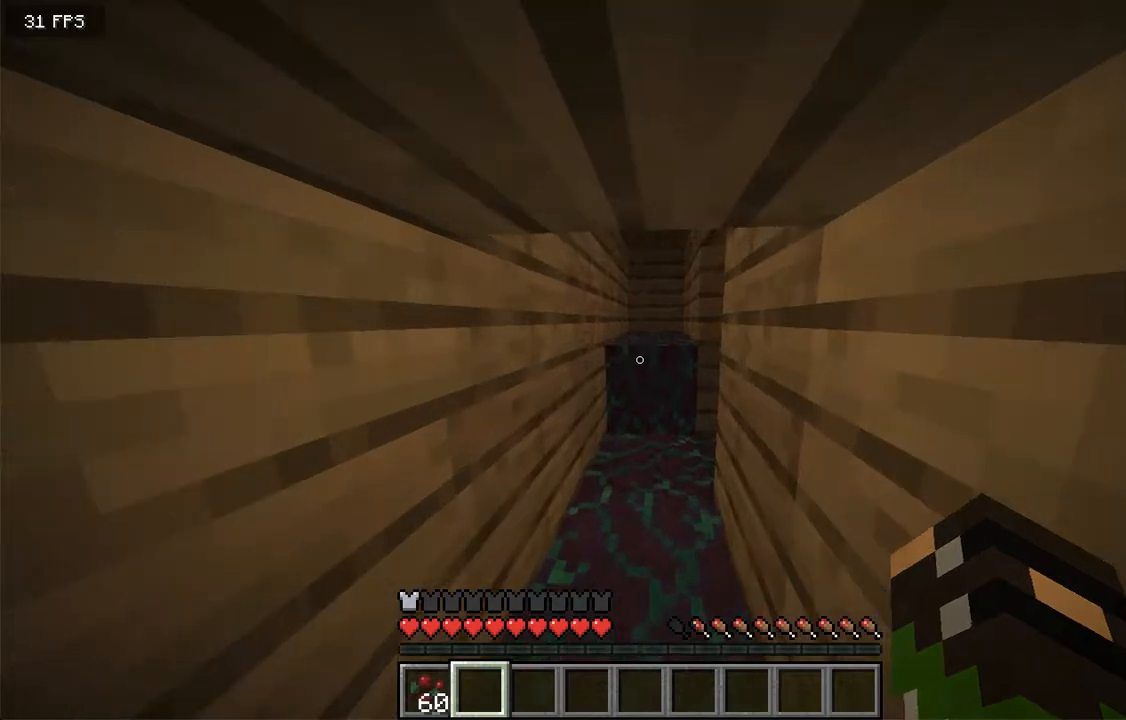
{"keys": ["w"], "mouse": [], "events": []}
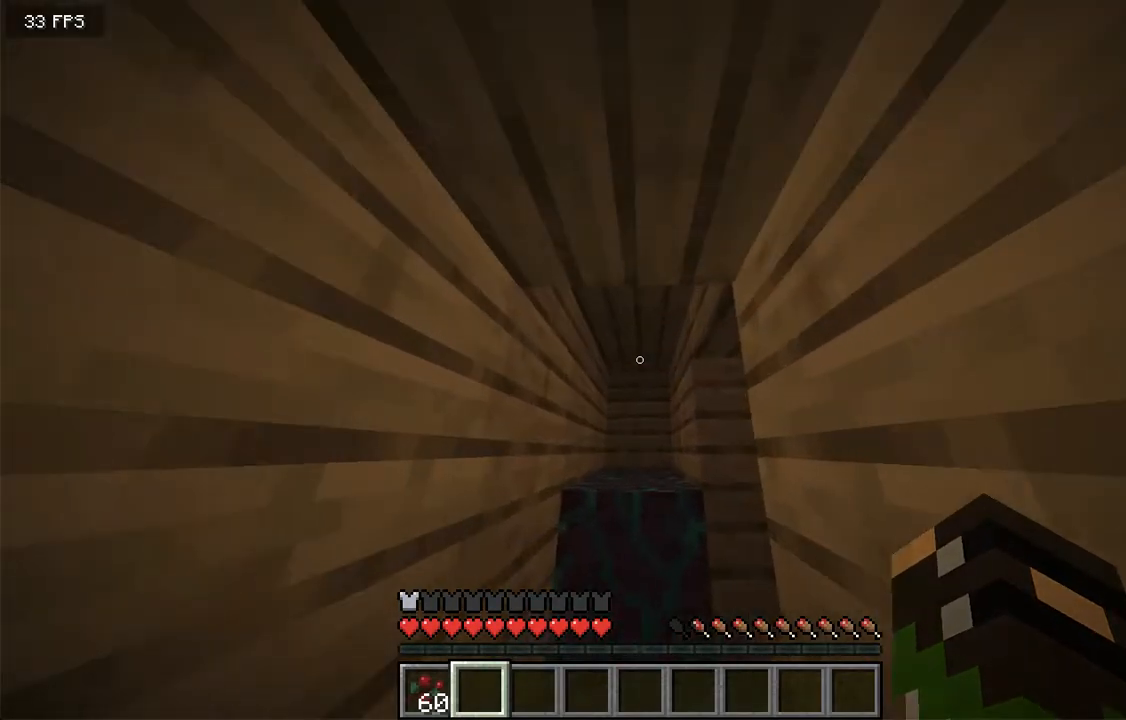
{"keys": ["w"], "mouse": [], "events": []}
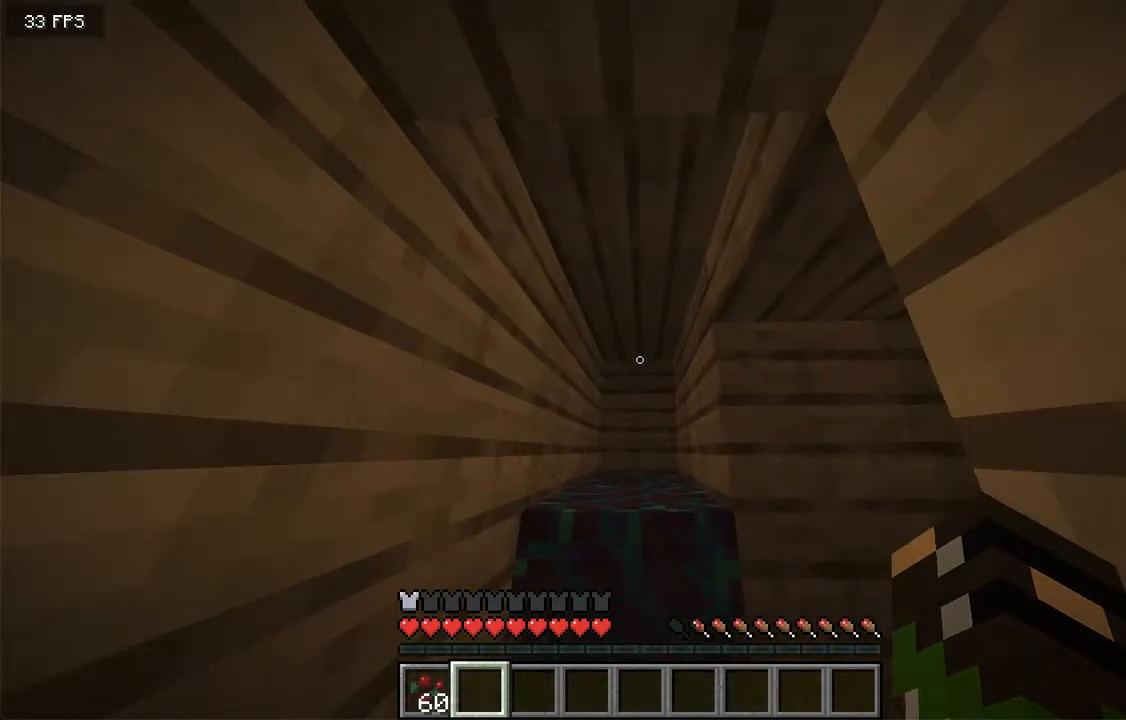
{"keys": ["a", "w"], "mouse": []}
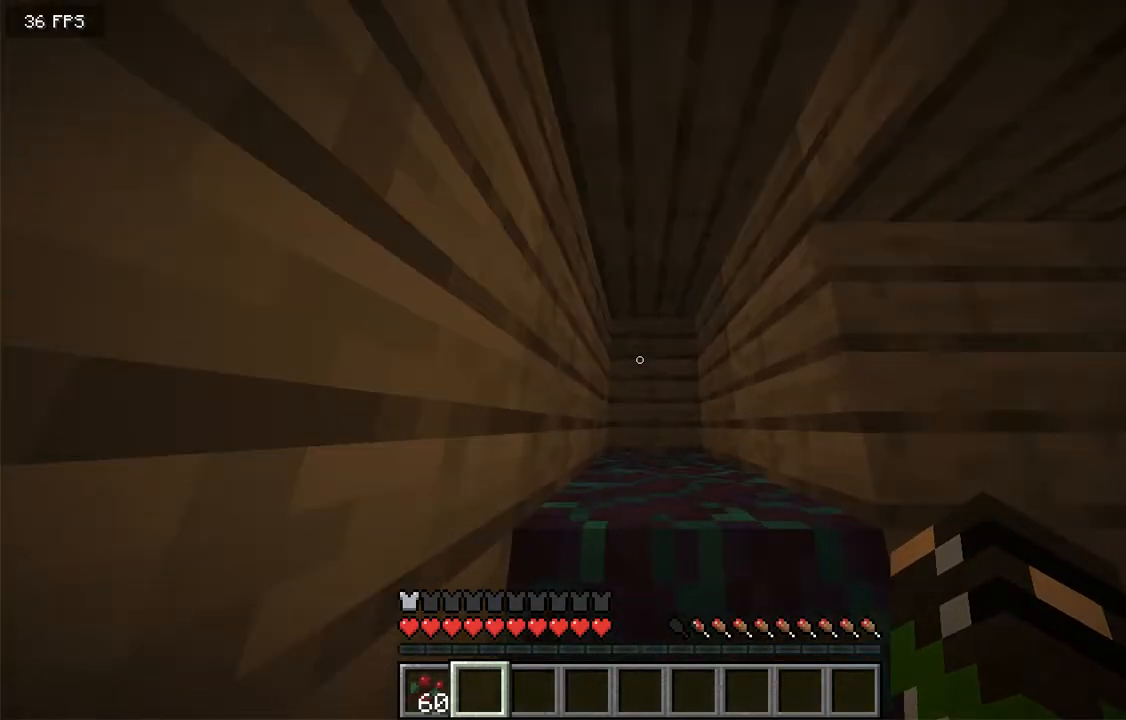
{"keys": ["d", "w"], "mouse": [], "events": [[17, "space", "down"], [51, "a", "up"], [185, "space", "up"], [487, "d", "down"]]}
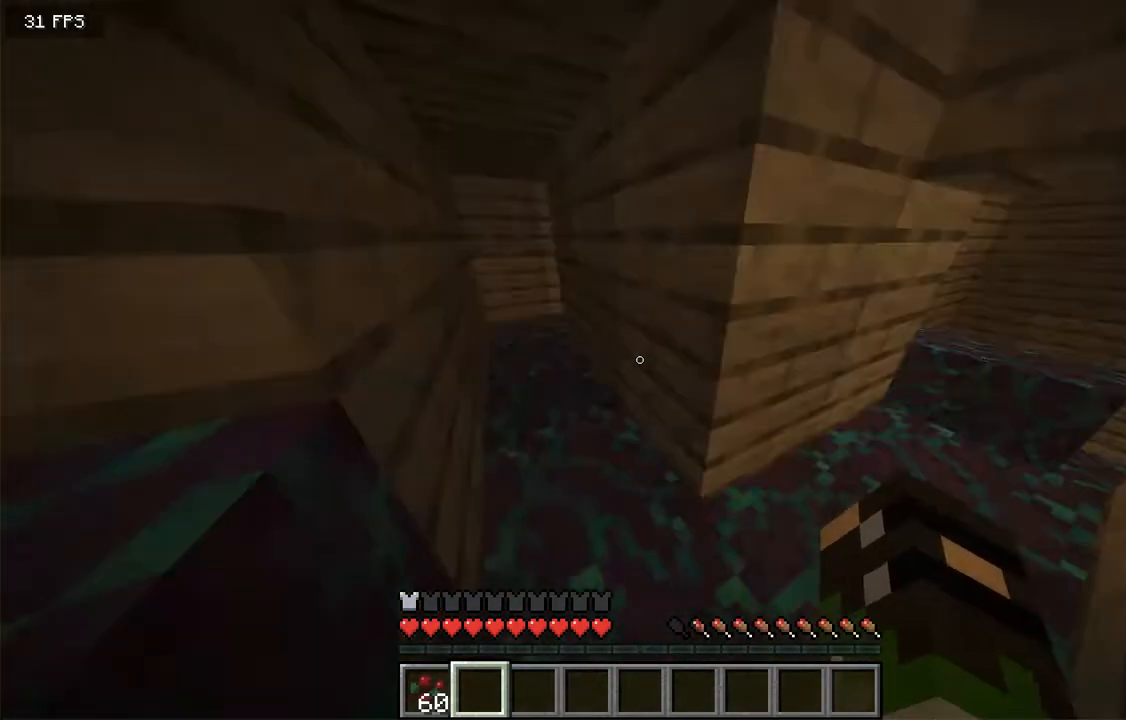
{"keys": ["d", "w"], "mouse": [], "events": [[386, "d", "up"], [403, "d", "down"]]}
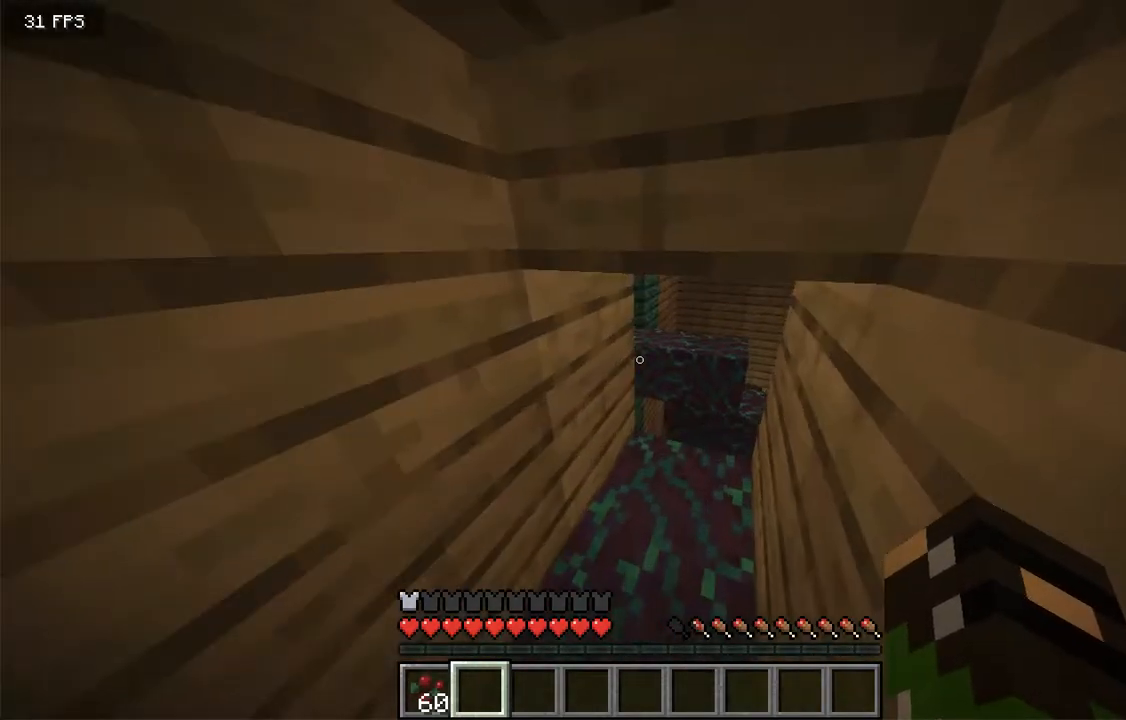
{"keys": ["w"], "mouse": [], "events": [[269, "d", "up"]]}
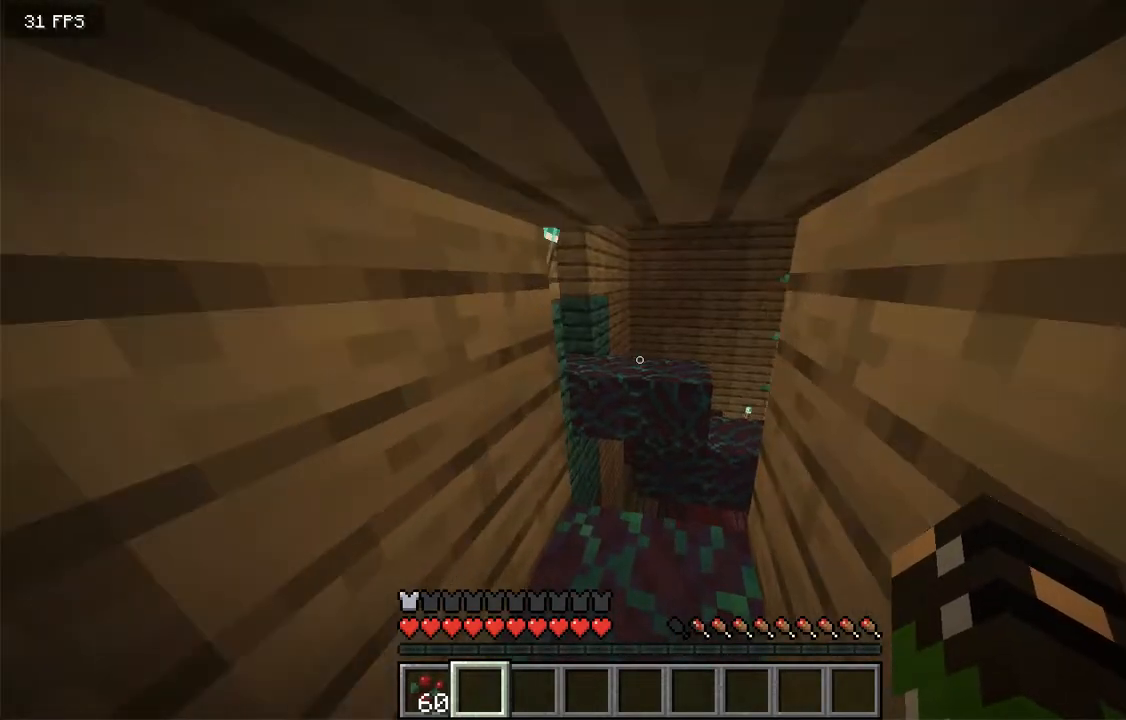
{"keys": ["w"], "mouse": [], "events": []}
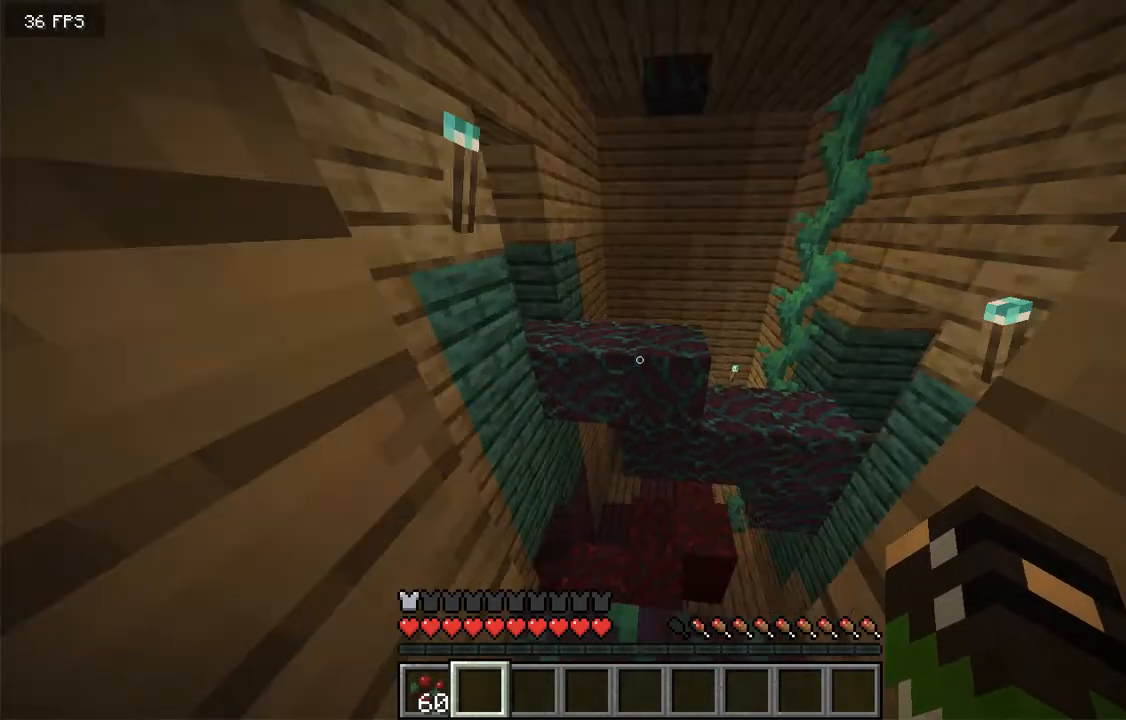
{"keys": ["a", "w"], "mouse": [], "events": [[352, "a", "down"]]}
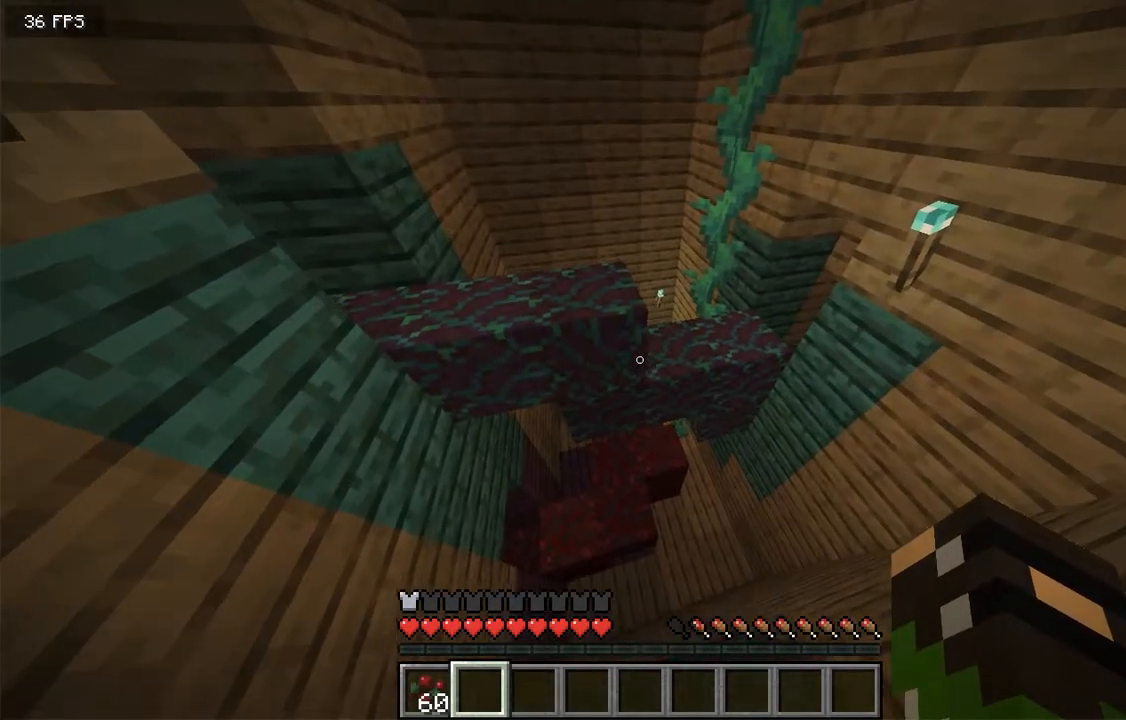
{"keys": [], "mouse": [], "events": [[167, "a", "up"], [368, "w", "up"]]}
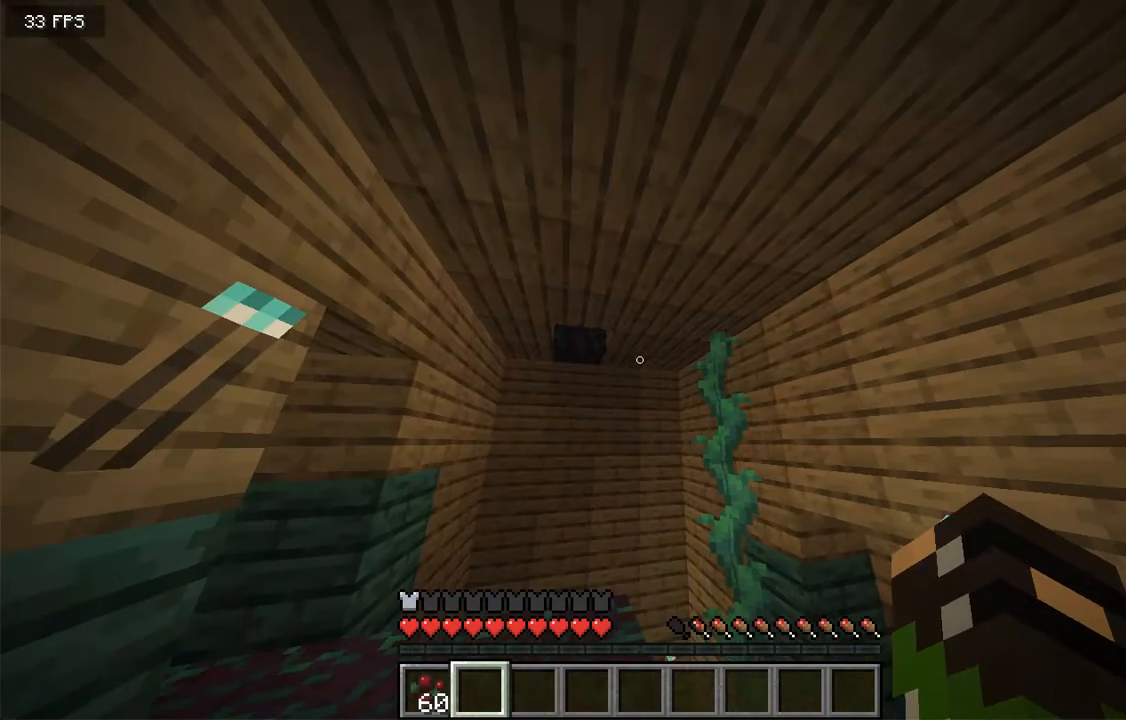
{"keys": [], "mouse": [], "events": []}
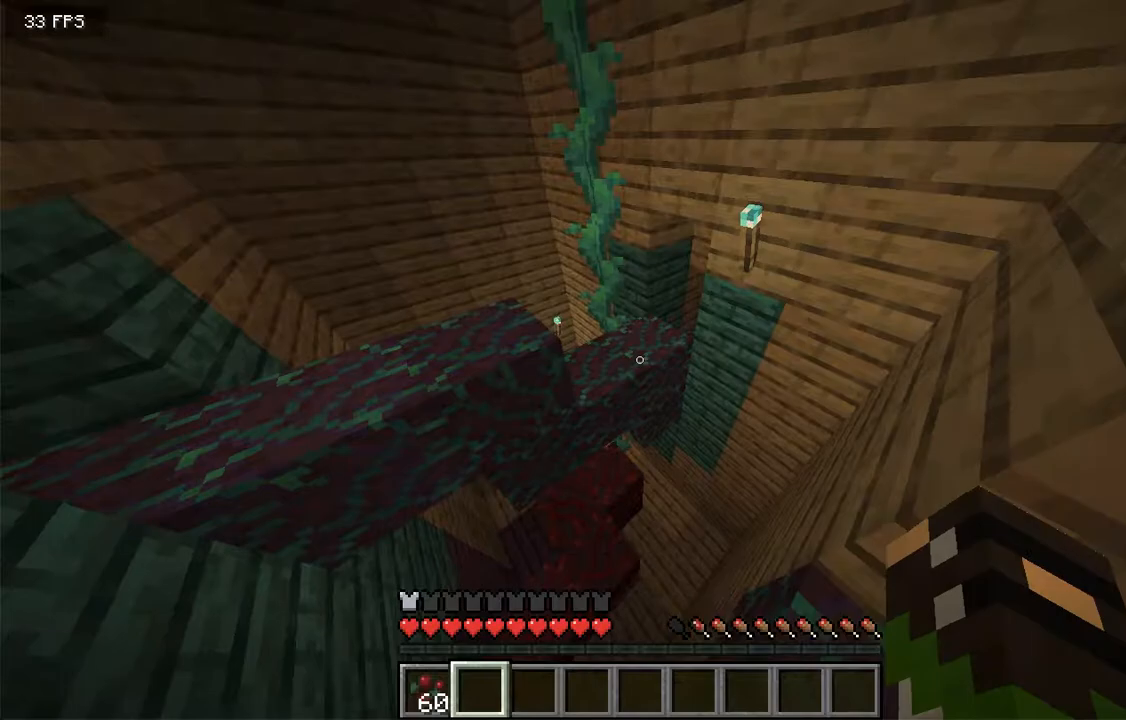
{"keys": ["space", "w"], "mouse": []}
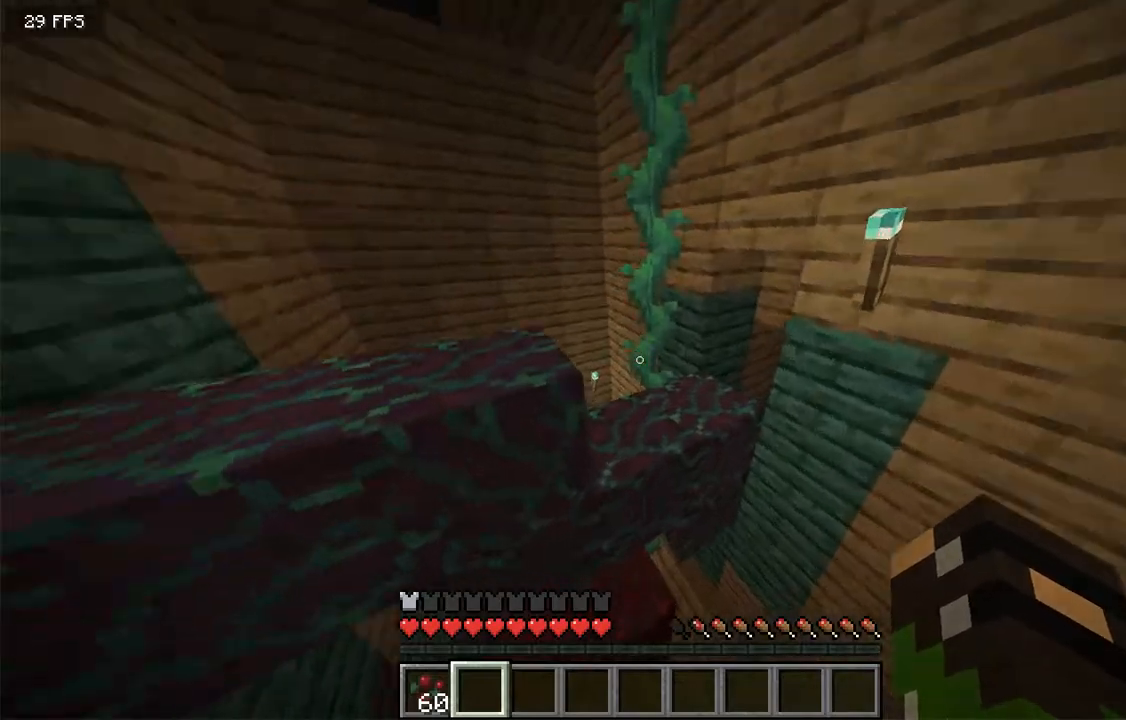
{"keys": ["a", "w"], "mouse": []}
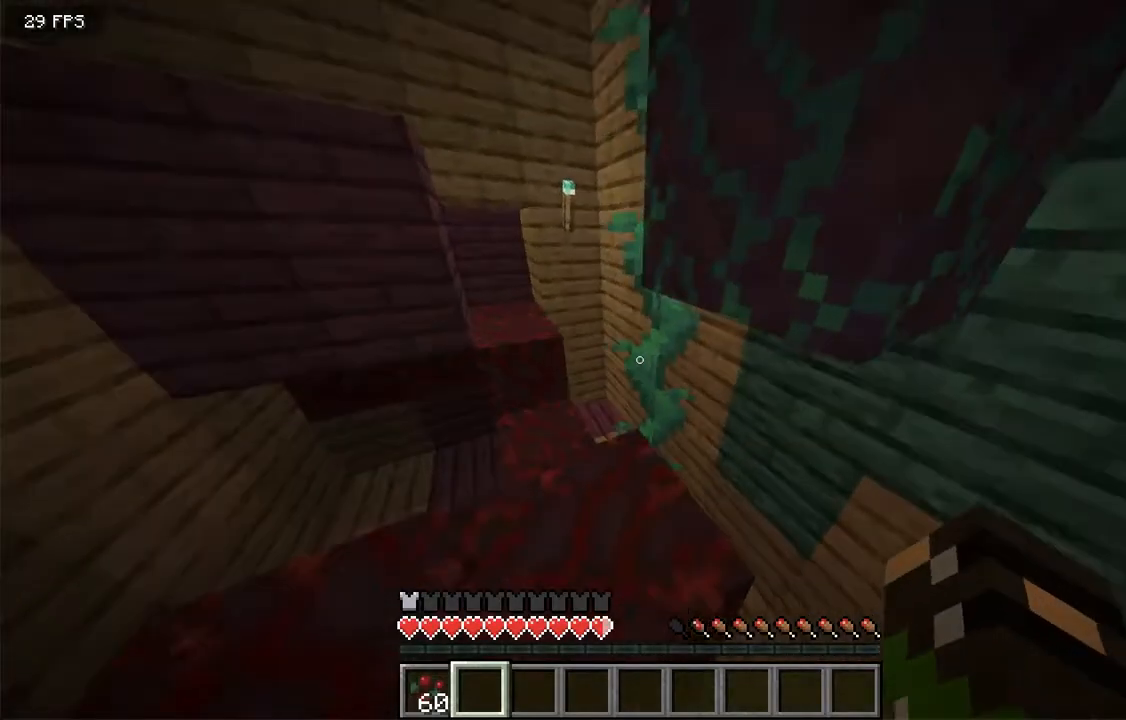
{"keys": ["a", "w"], "mouse": [], "events": [[268, "a", "up"], [419, "a", "down"]]}
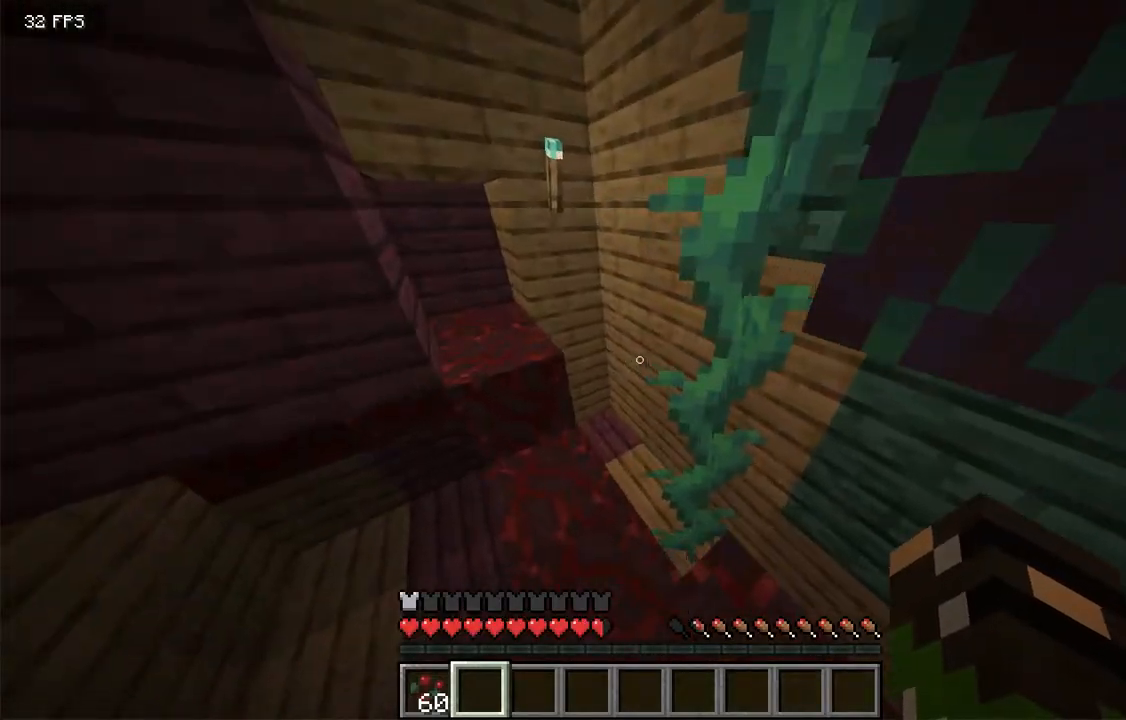
{"keys": ["d"], "mouse": [], "events": [[285, "w", "up"], [486, "a", "up"], [486, "d", "down"]]}
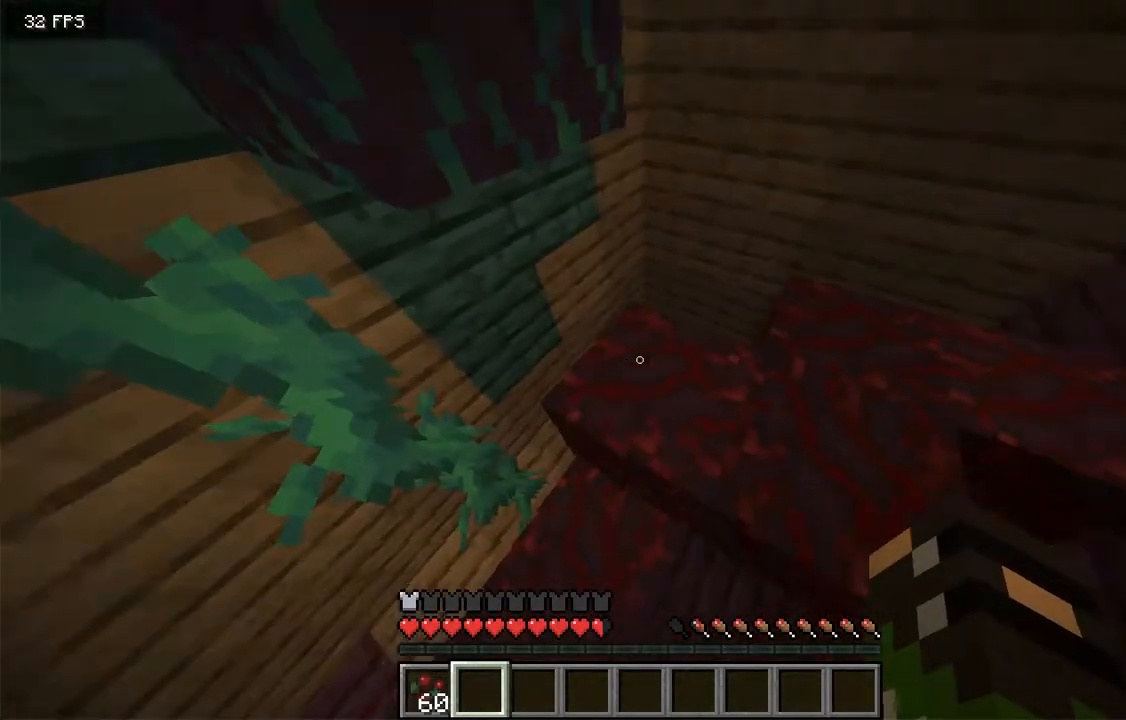
{"keys": ["d", "w"], "mouse": []}
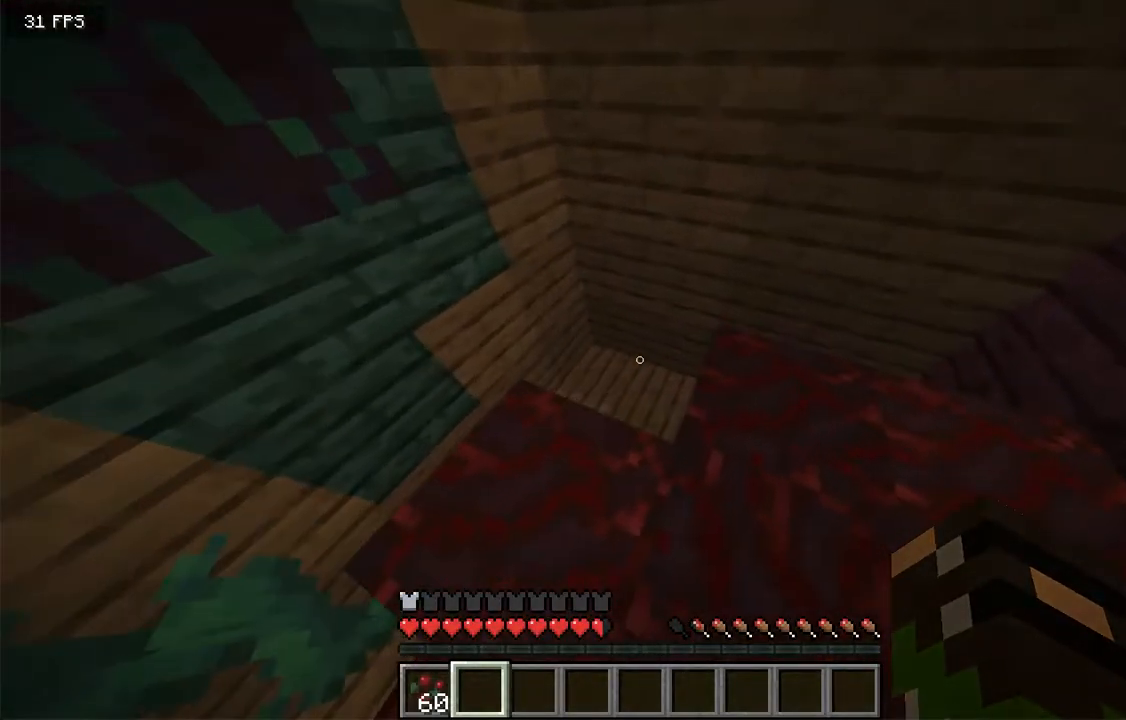
{"keys": ["d"], "mouse": []}
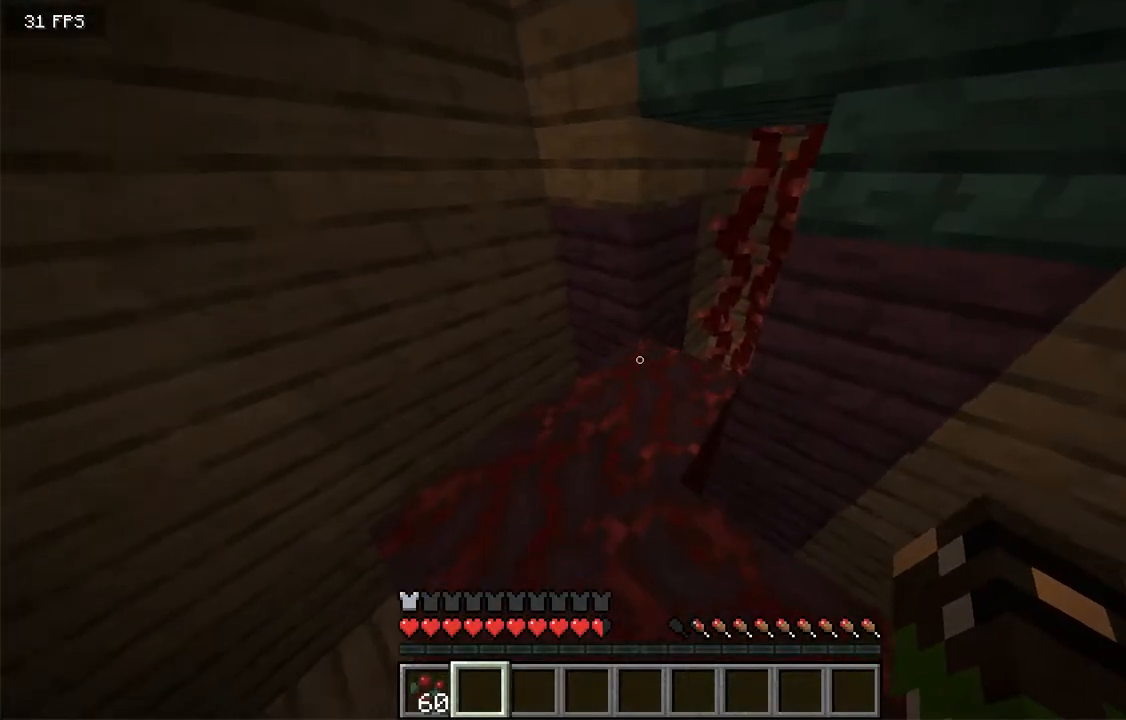
{"keys": ["w"], "mouse": [], "events": [[16, "s", "down"], [50, "d", "up"], [335, "a", "down"], [335, "s", "up"], [335, "w", "down"], [419, "a", "up"]]}
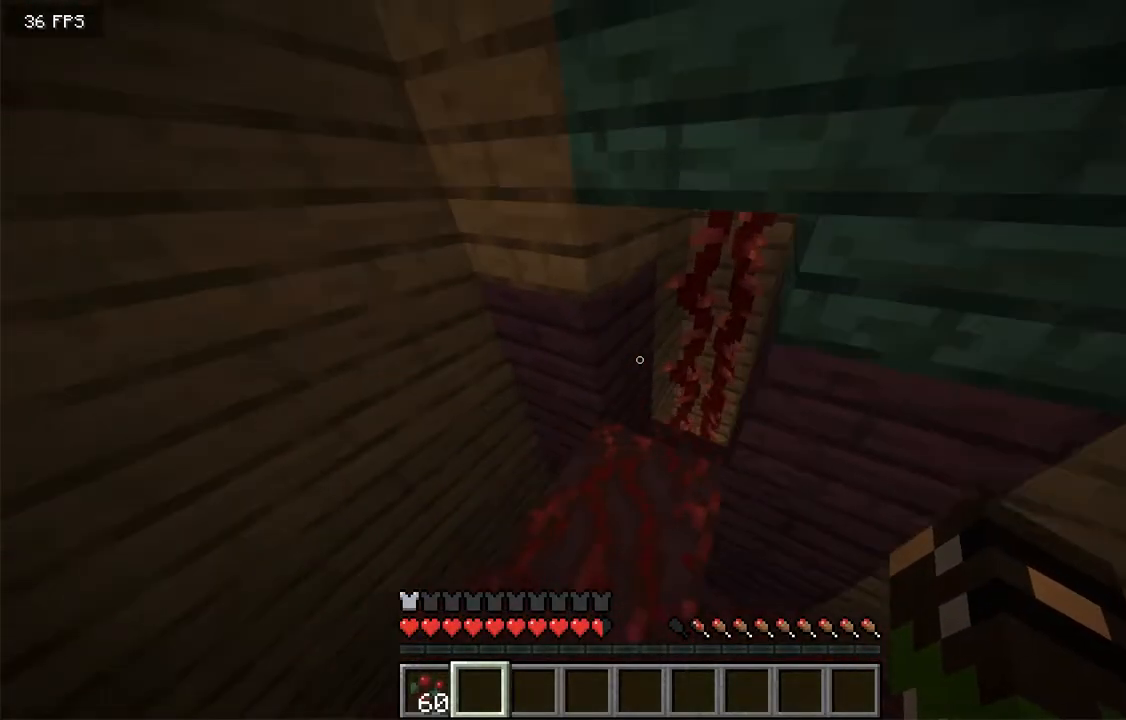
{"keys": ["w"], "mouse": [], "events": []}
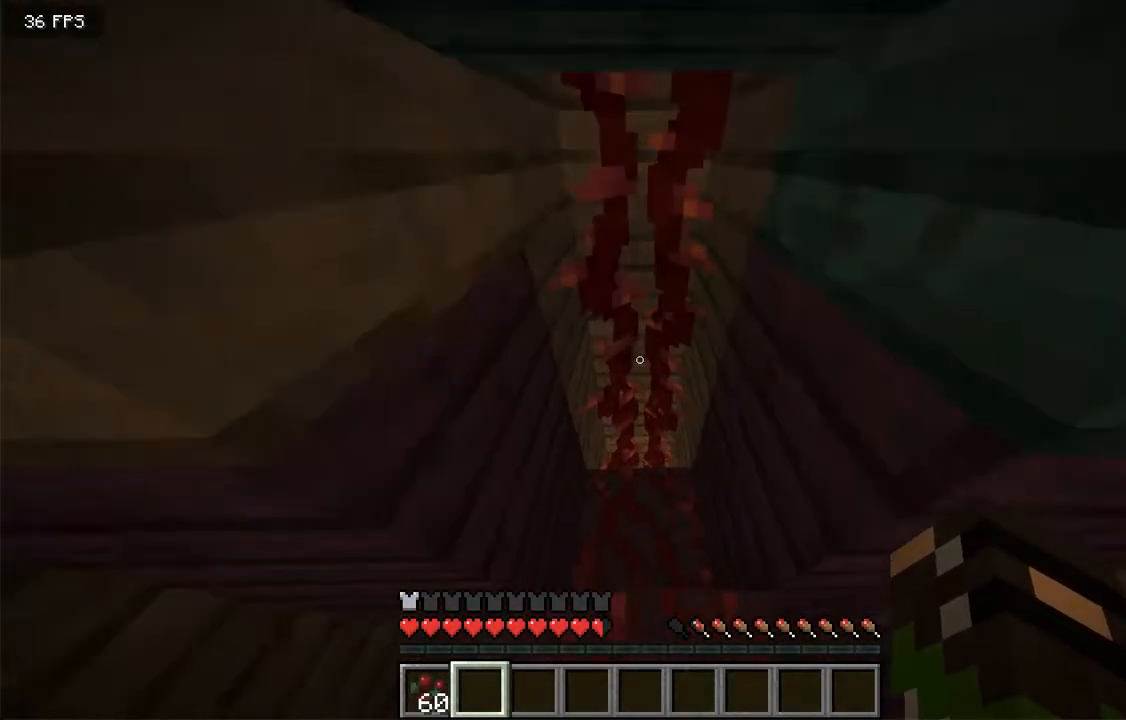
{"keys": ["a", "w"], "mouse": []}
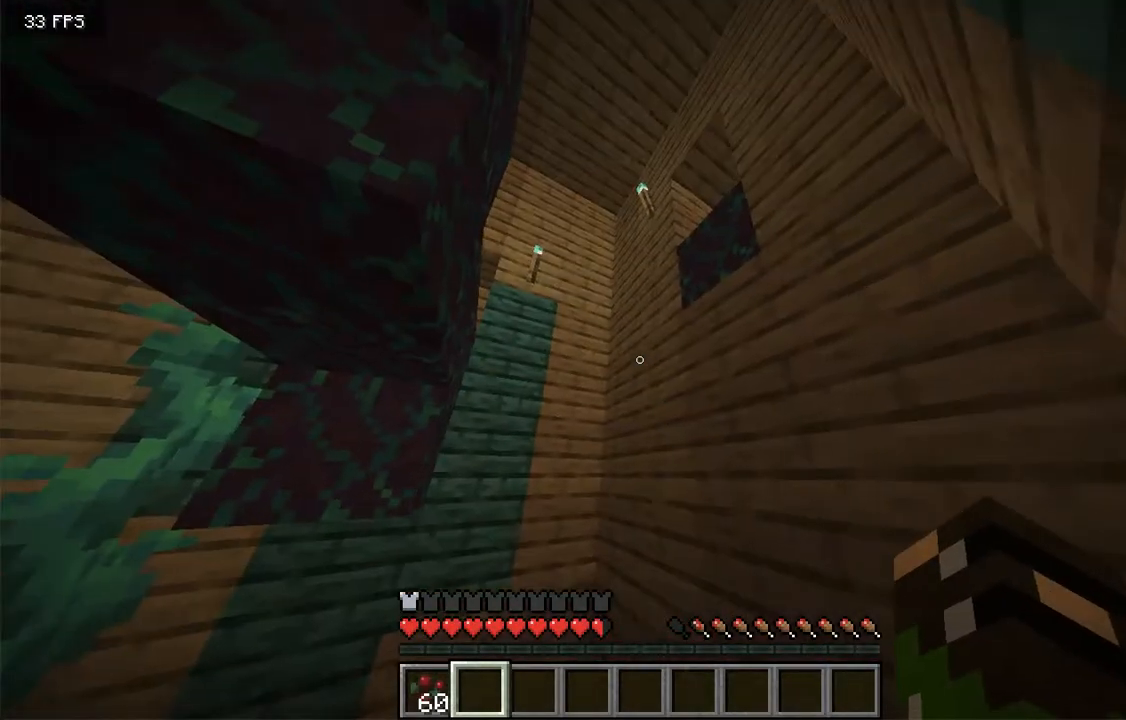
{"keys": ["a", "w"], "mouse": [], "events": []}
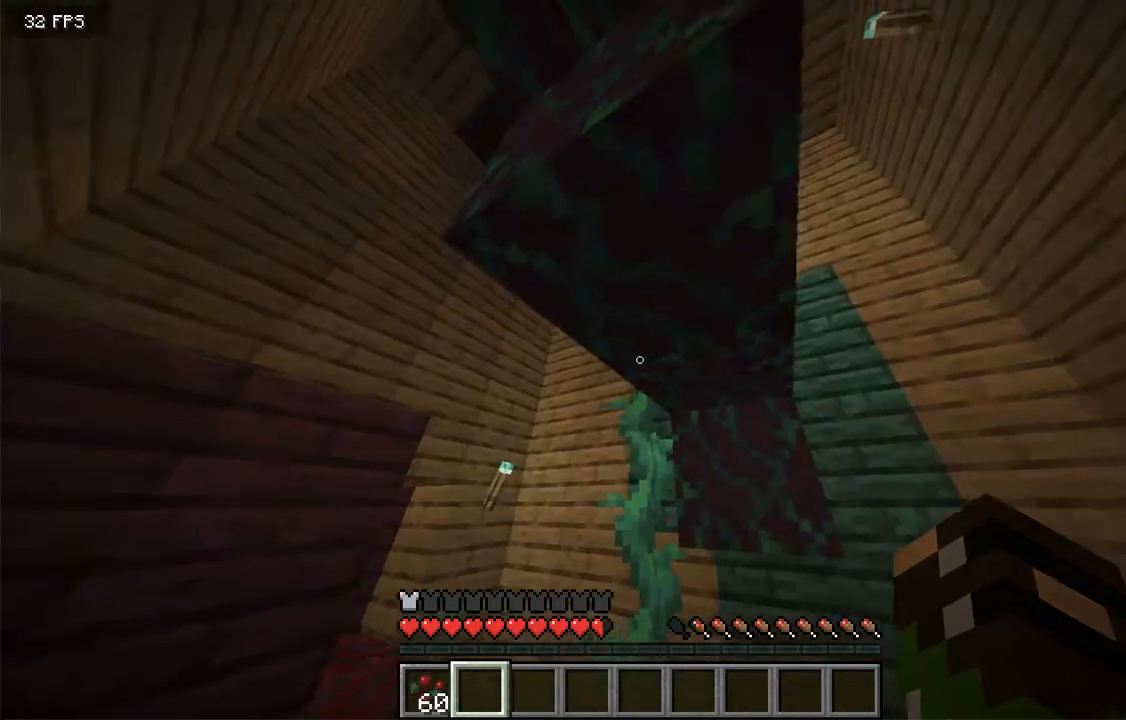
{"keys": ["a", "w"], "mouse": [], "events": []}